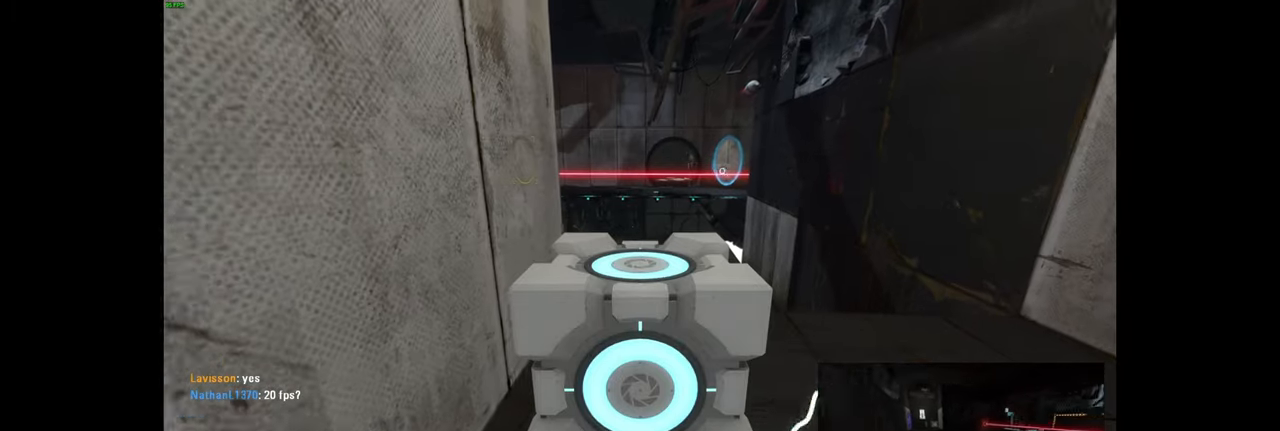
Gameplay with keyboard and mouse; each line is a JSON object with the keys and mouse buttons held at the frame after it. "events" lists presses ("down") and releases ("up") of "a", "ctrl", "d", "e", "f", "q", "r", "s", "shift", "space", "tab", "w", "mouse_left", "mouse_wheel", "mouse_right", "mouse_mb4" and "mouse_mb5" between this image and that frame as [ms after this image, input, new state], when the widget could be followed in between. "mouse_left", "mouse_wheel", "mouse_right", "mouse_mb4", "mouse_mb5" = the "left", "wheel", "right", "mb4", "mb5" buttons of the "mouse" list. No other keys are recorded. "wheel" means that the mouse wheel is clicked or scrolled. Mouse movement is not recorded.
{"keys": [], "mouse": [], "events": [[234, "w", "down"], [350, "w", "up"]]}
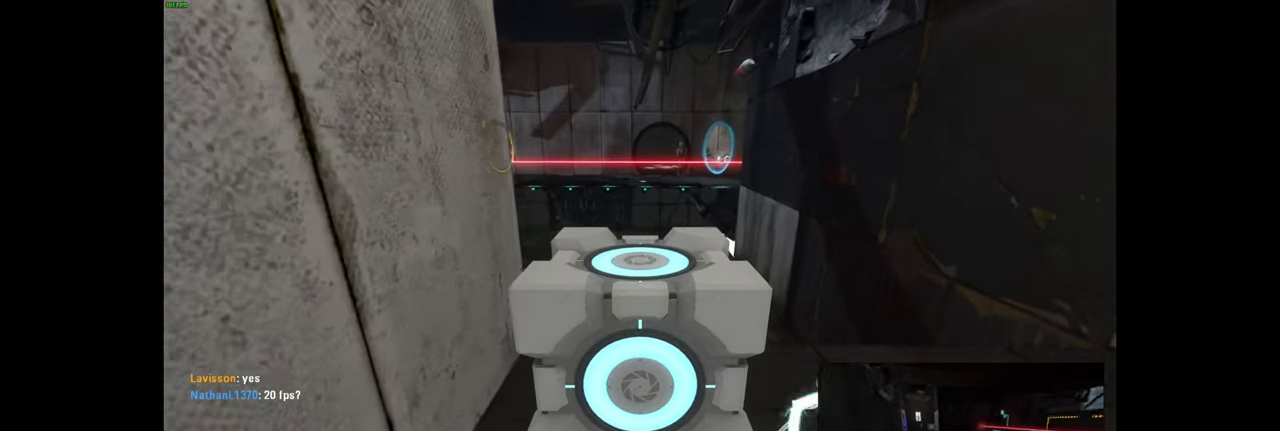
{"keys": [], "mouse": [], "events": [[250, "e", "down"], [317, "e", "up"]]}
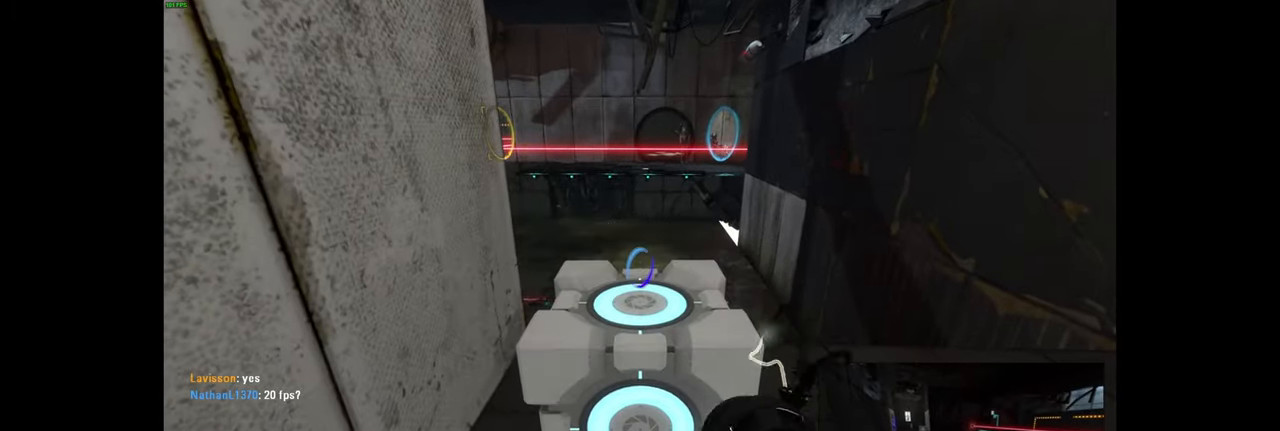
{"keys": [], "mouse": [], "events": [[184, "d", "down"], [334, "w", "down"], [367, "d", "up"], [500, "w", "up"]]}
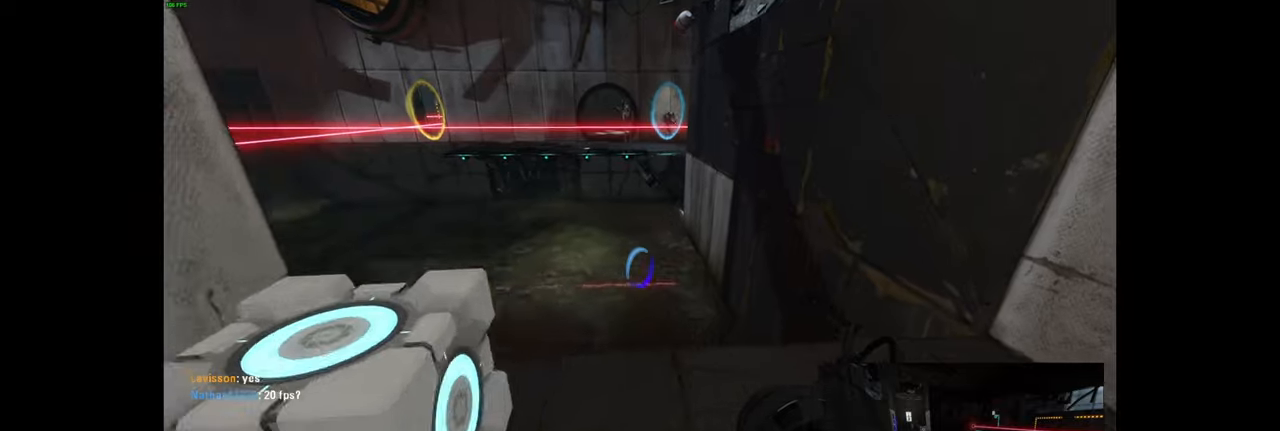
{"keys": [], "mouse": [], "events": [[317, "w", "down"], [400, "w", "up"]]}
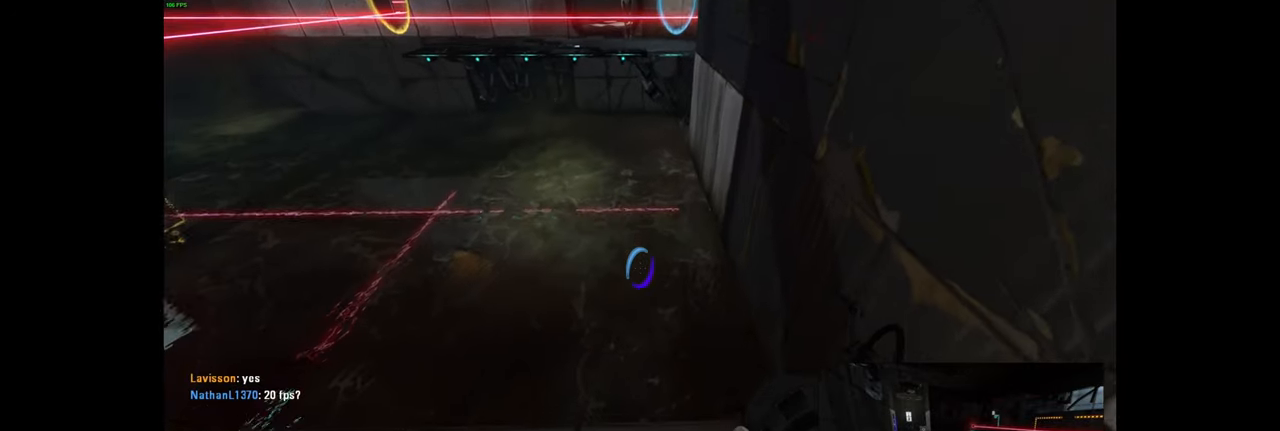
{"keys": [], "mouse": [], "events": []}
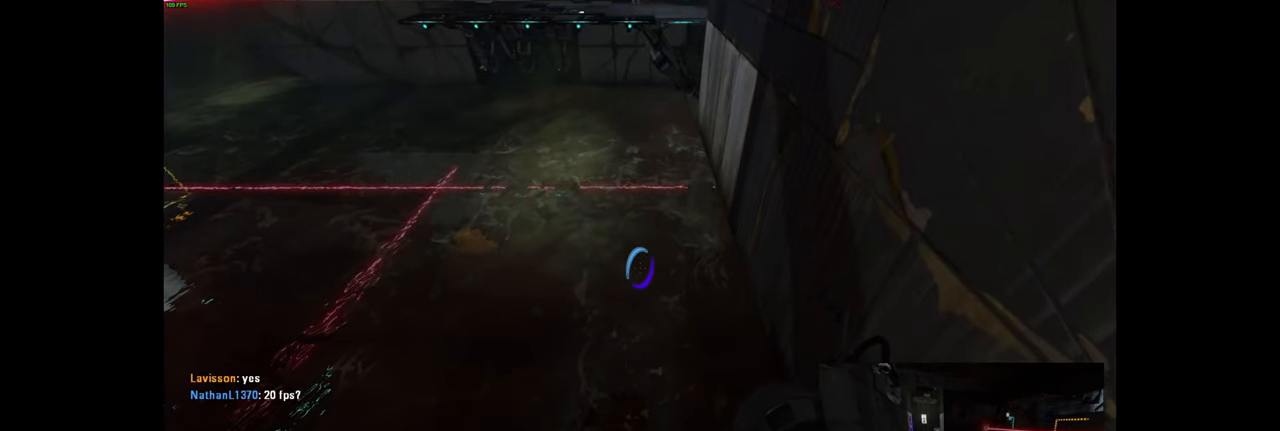
{"keys": ["s"], "mouse": [], "events": [[117, "s", "down"]]}
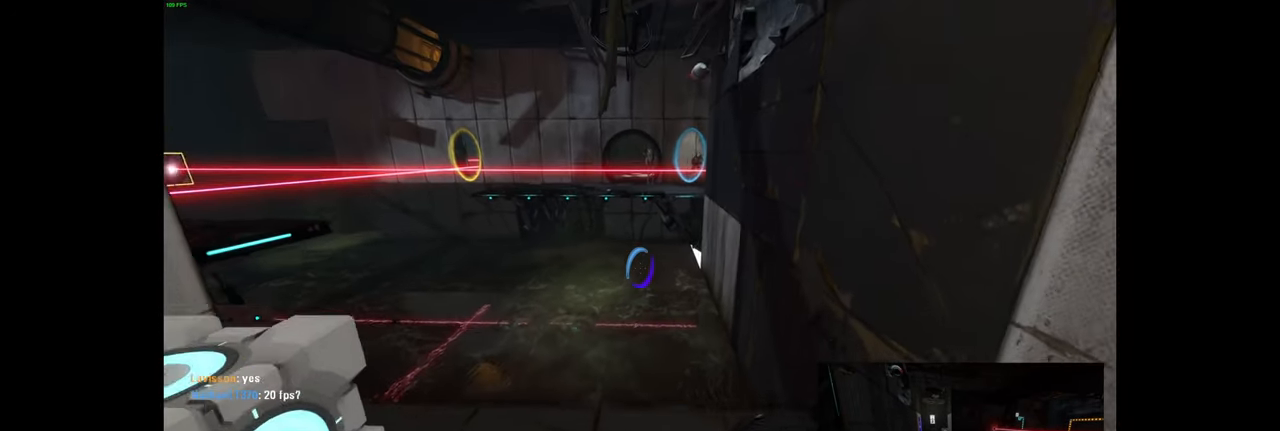
{"keys": [], "mouse": [], "events": [[50, "a", "down"], [167, "a", "up"], [217, "s", "up"]]}
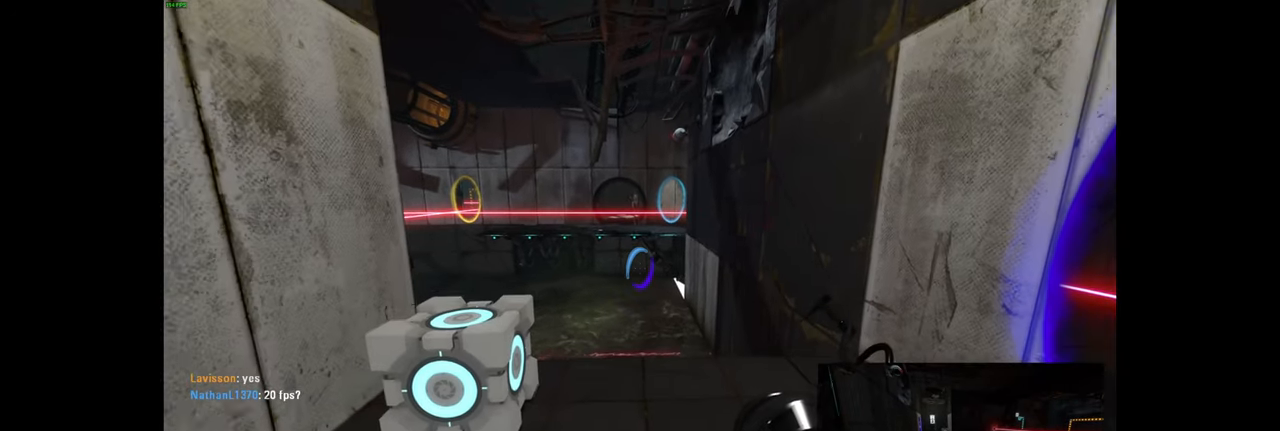
{"keys": [], "mouse": [], "events": []}
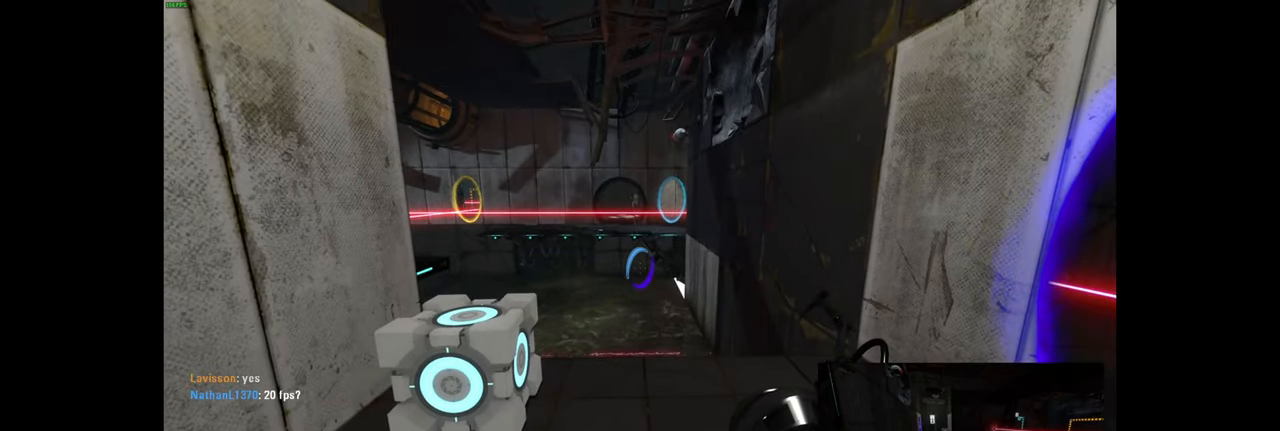
{"keys": [], "mouse": [], "events": []}
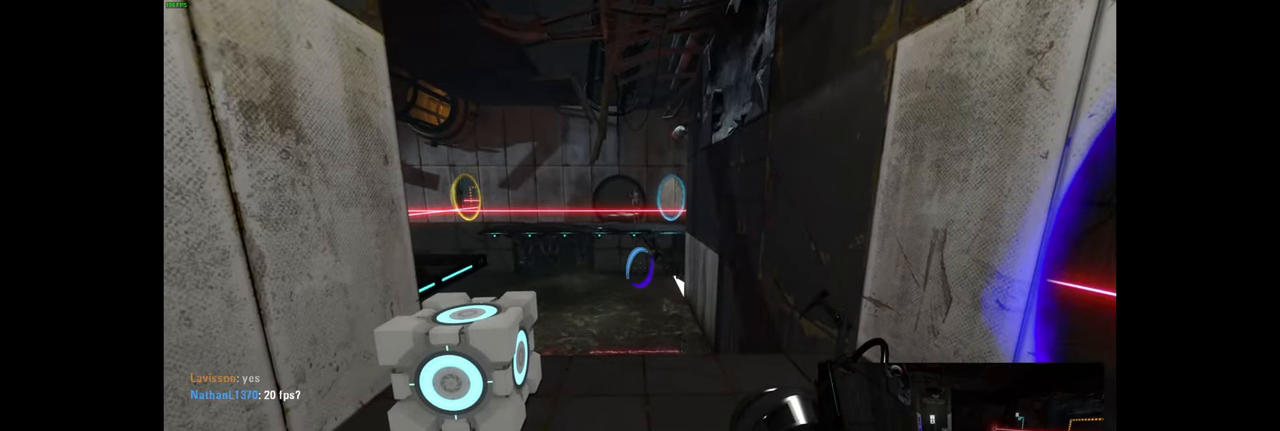
{"keys": [], "mouse": [], "events": [[50, "a", "down"], [117, "w", "down"], [167, "a", "up"], [250, "w", "up"]]}
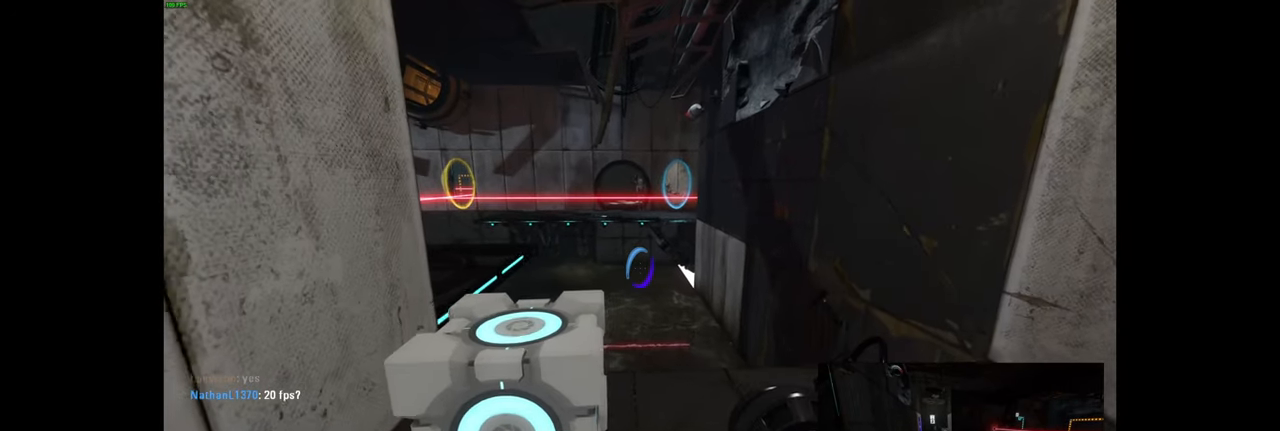
{"keys": ["s"], "mouse": [], "events": [[400, "s", "down"]]}
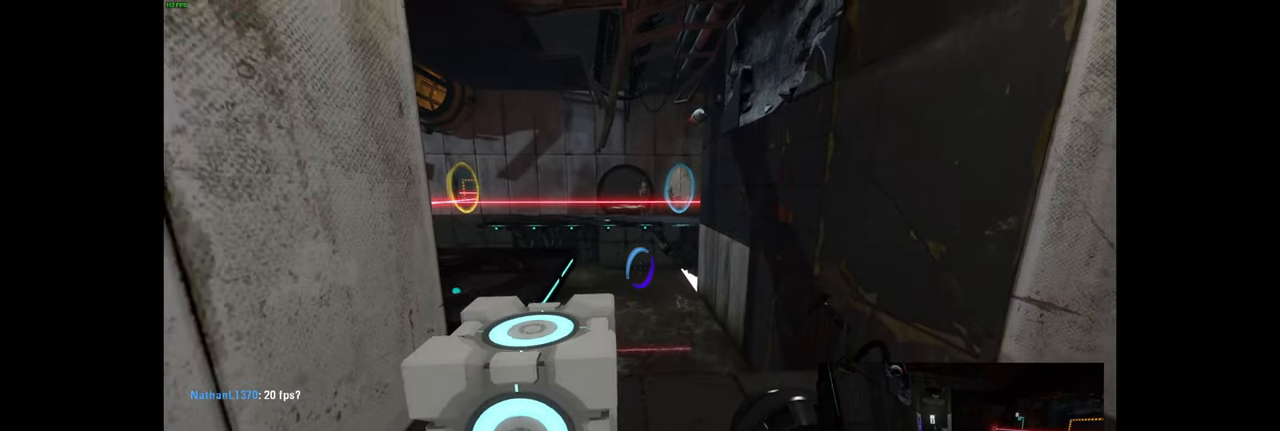
{"keys": [], "mouse": [], "events": [[17, "s", "up"]]}
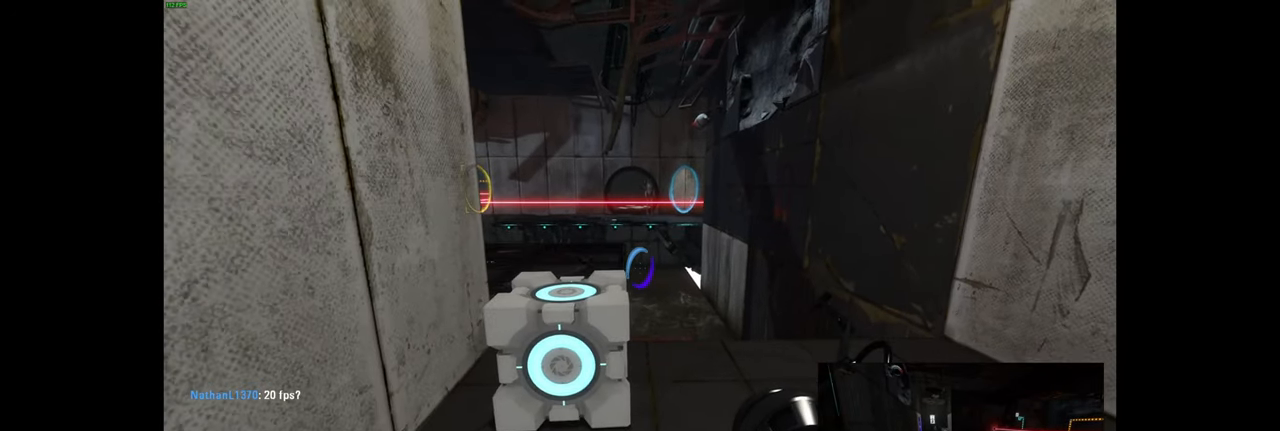
{"keys": [], "mouse": [], "events": []}
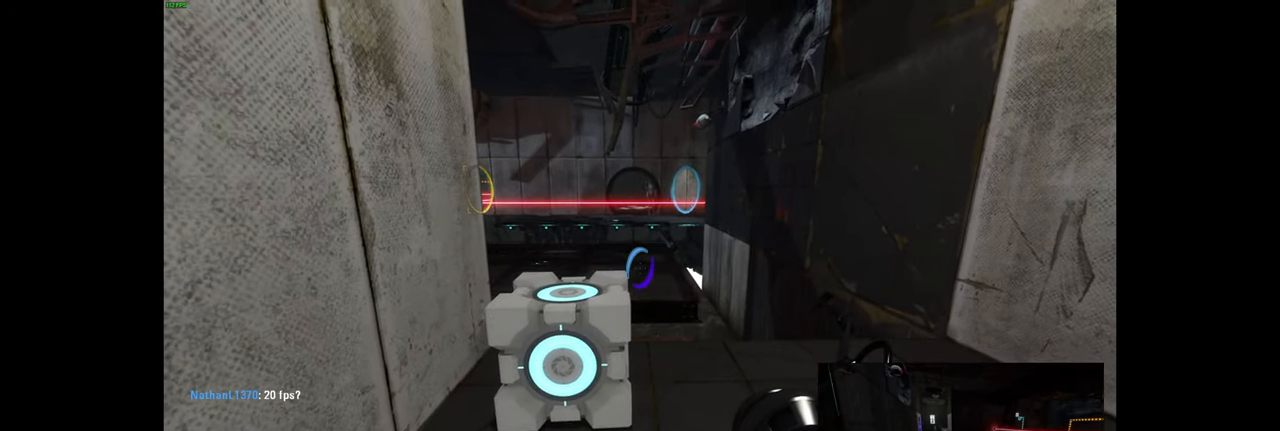
{"keys": ["w"], "mouse": [], "events": [[450, "w", "down"]]}
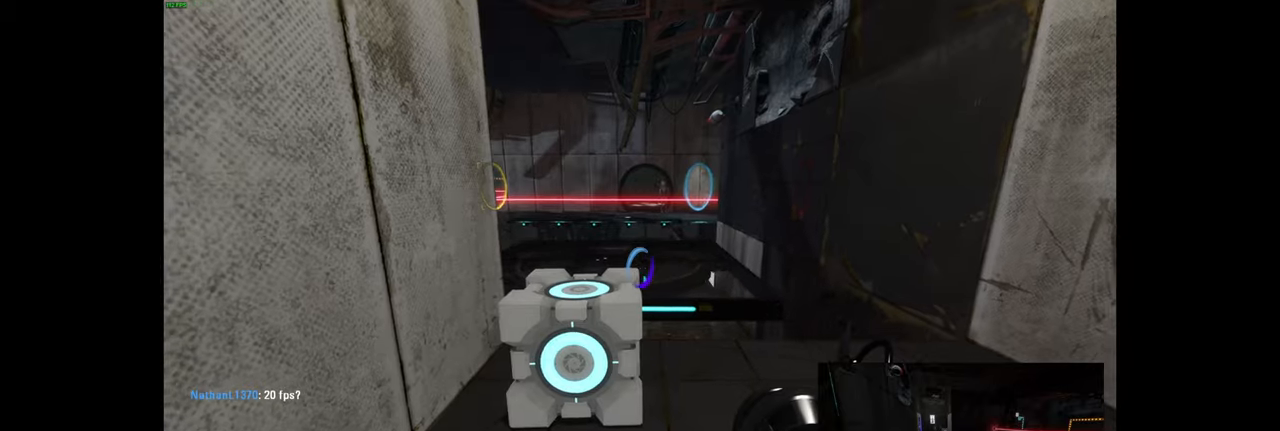
{"keys": [], "mouse": [], "events": [[84, "w", "up"]]}
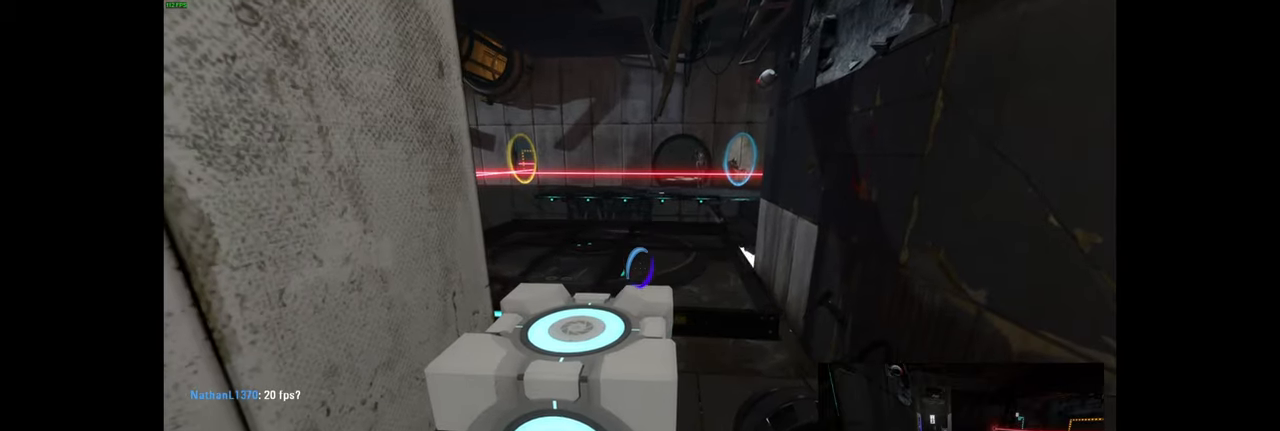
{"keys": [], "mouse": [], "events": [[217, "e", "down"], [317, "e", "up"]]}
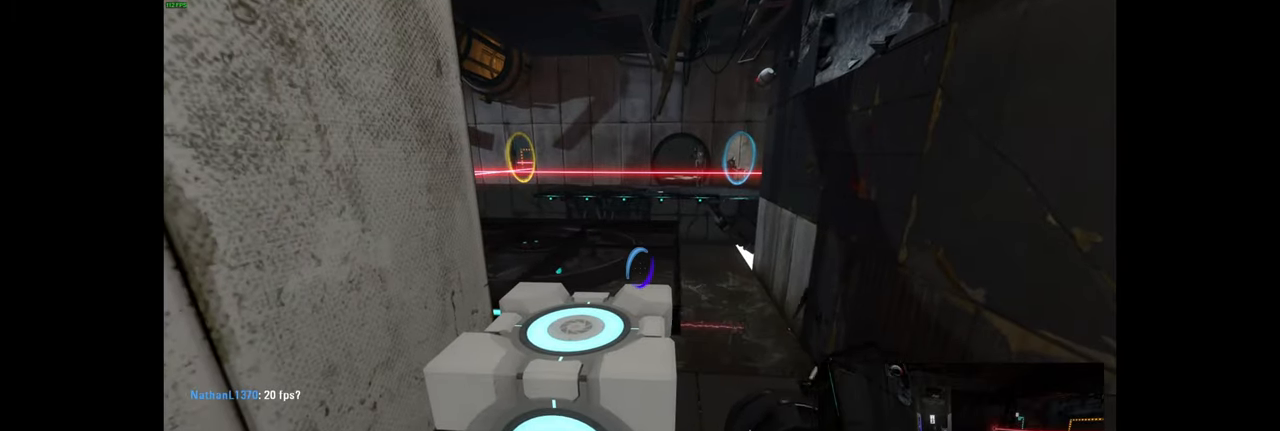
{"keys": ["e"], "mouse": [], "events": [[467, "e", "down"]]}
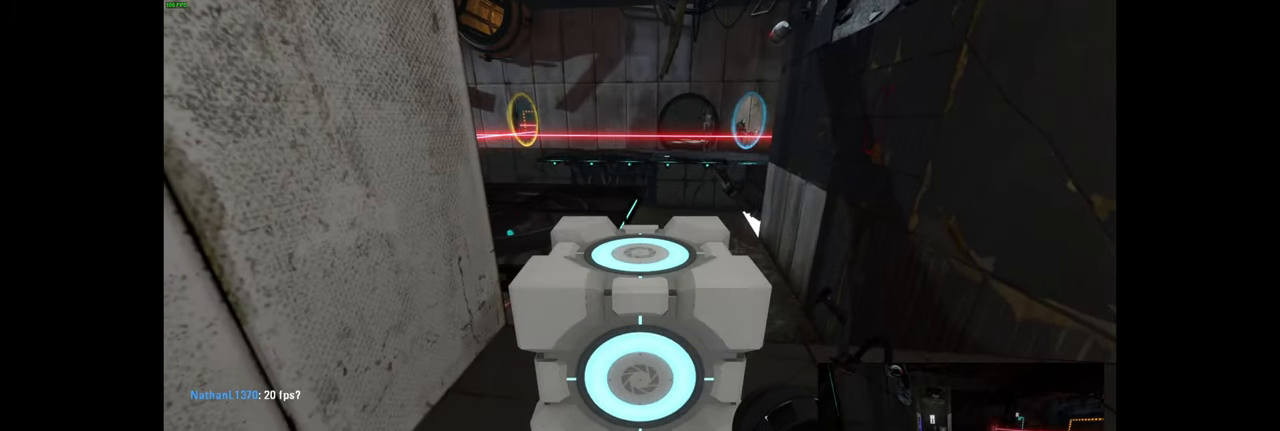
{"keys": [], "mouse": [], "events": [[50, "e", "up"]]}
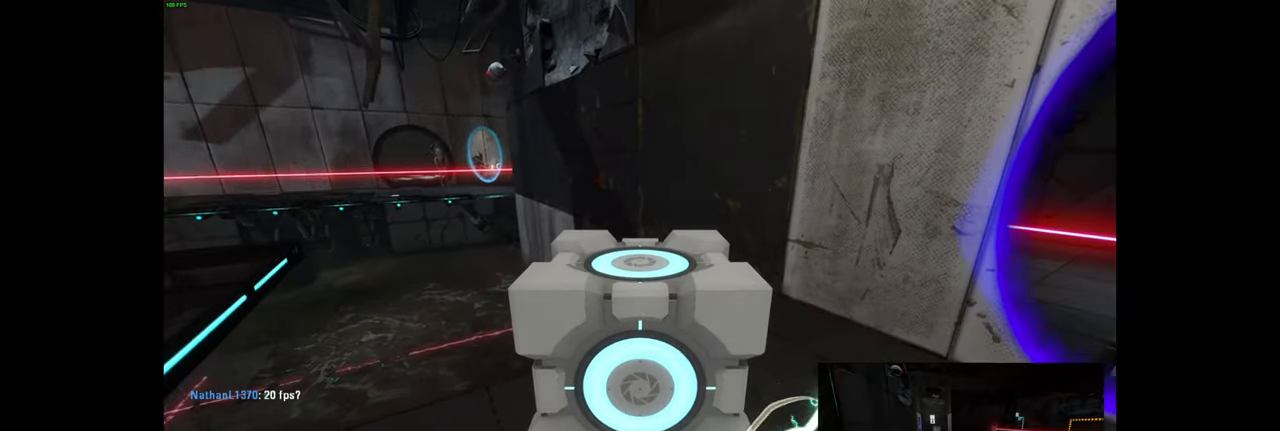
{"keys": ["d"], "mouse": [], "events": [[500, "d", "down"]]}
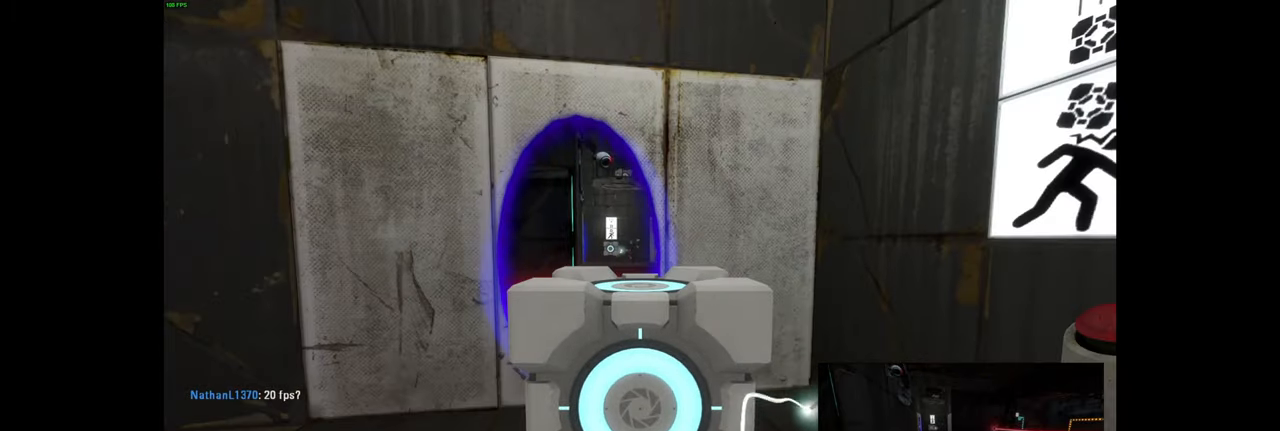
{"keys": [], "mouse": [], "events": [[100, "w", "down"], [184, "d", "up"], [250, "w", "up"]]}
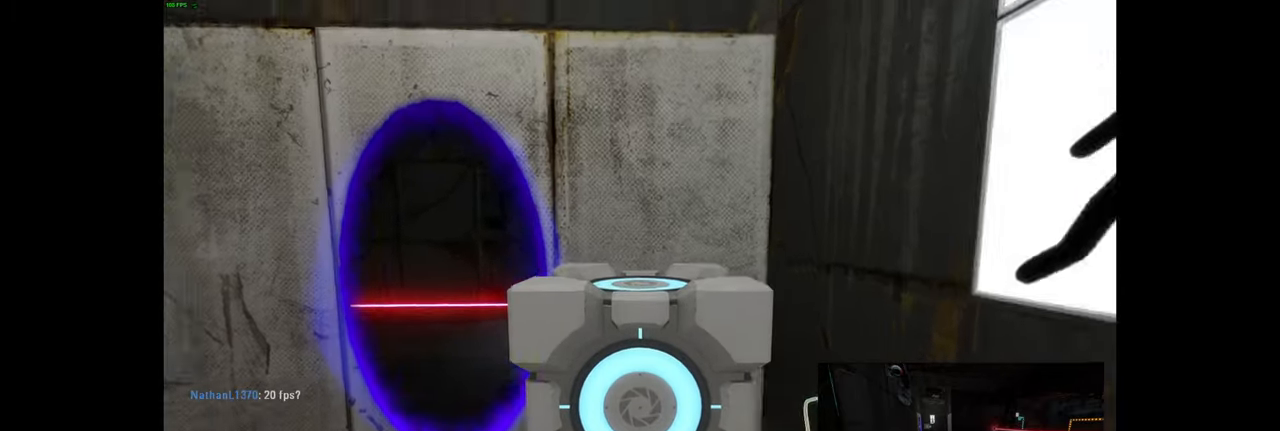
{"keys": [], "mouse": [], "events": []}
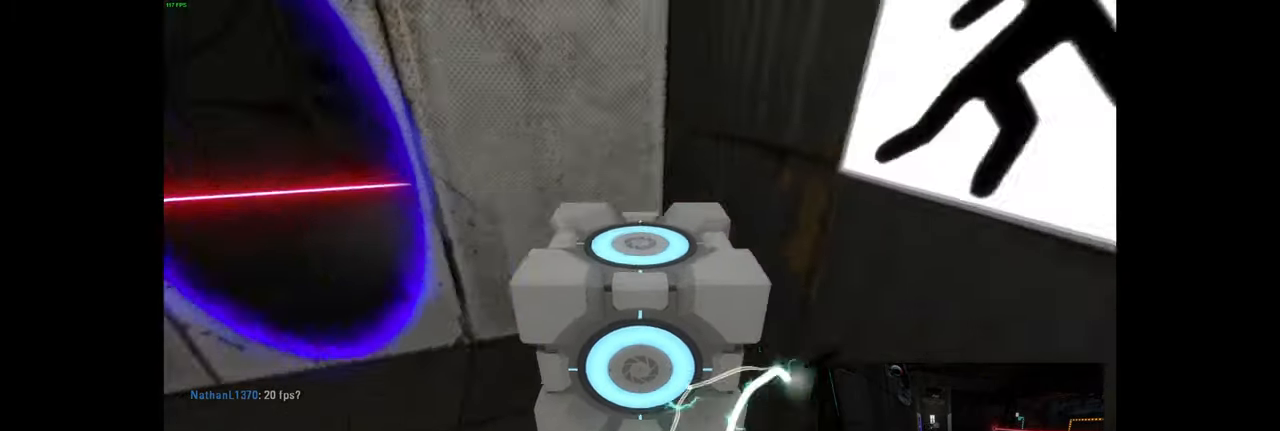
{"keys": ["d", "w"], "mouse": [], "events": [[67, "space", "down"], [167, "w", "down"], [200, "space", "up"], [350, "d", "down"]]}
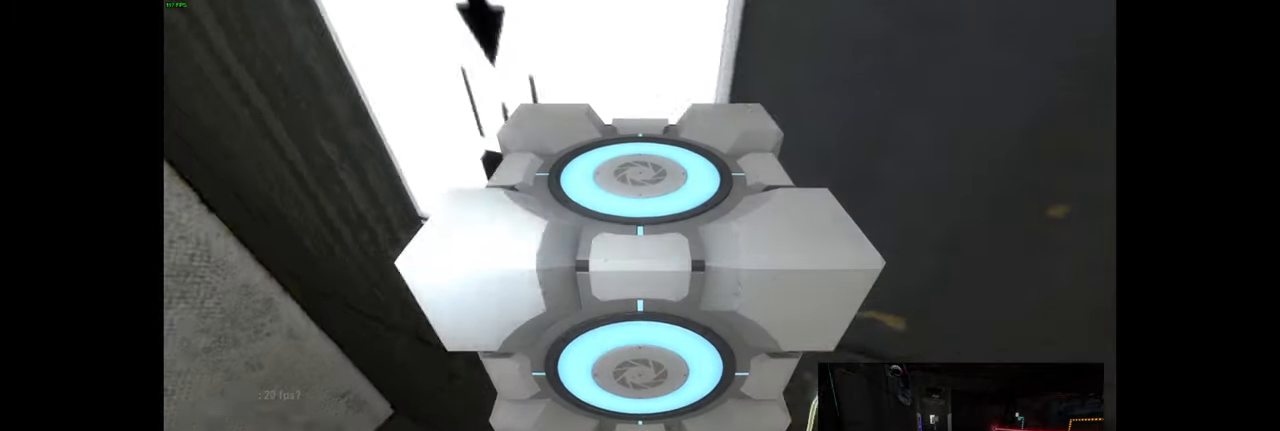
{"keys": [], "mouse": [], "events": [[17, "d", "up"], [17, "w", "up"], [350, "space", "down"], [434, "space", "up"]]}
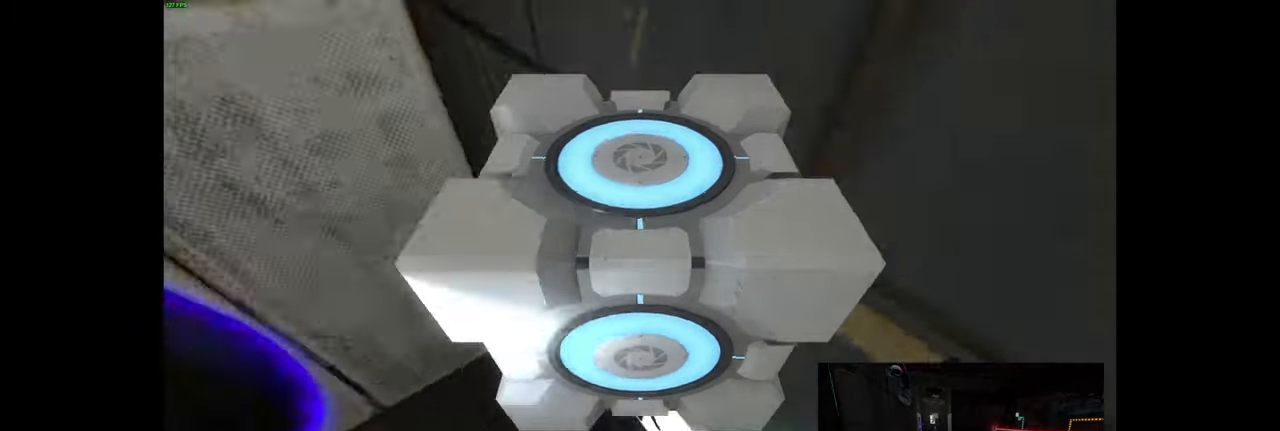
{"keys": [], "mouse": [], "events": []}
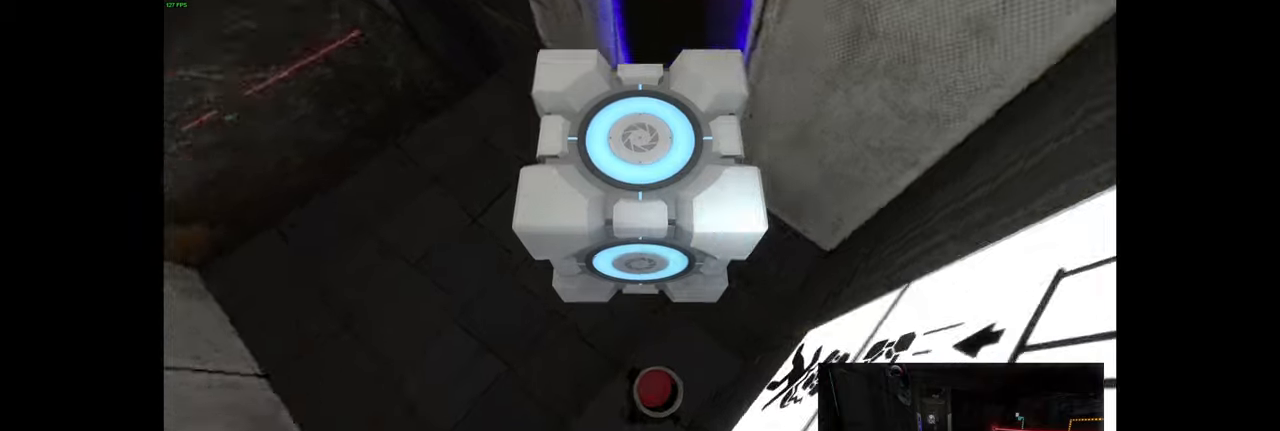
{"keys": [], "mouse": [], "events": [[167, "space", "down"], [250, "space", "up"]]}
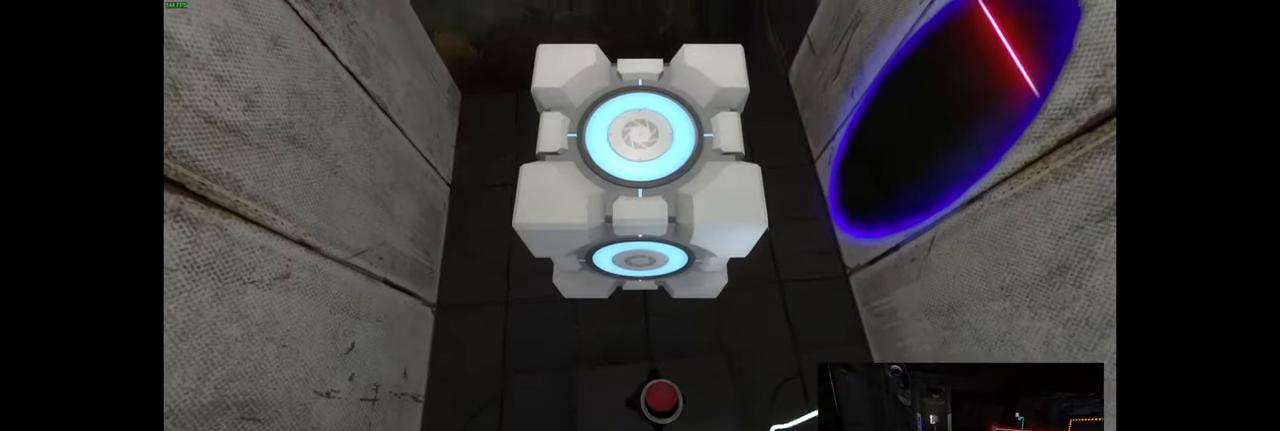
{"keys": ["space"], "mouse": [], "events": [[500, "space", "down"]]}
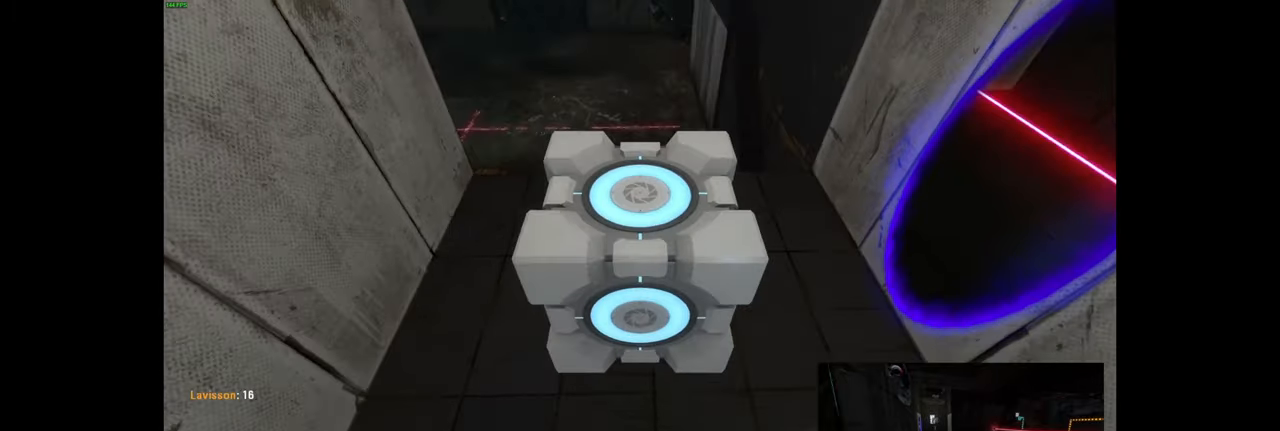
{"keys": [], "mouse": [], "events": [[100, "space", "up"]]}
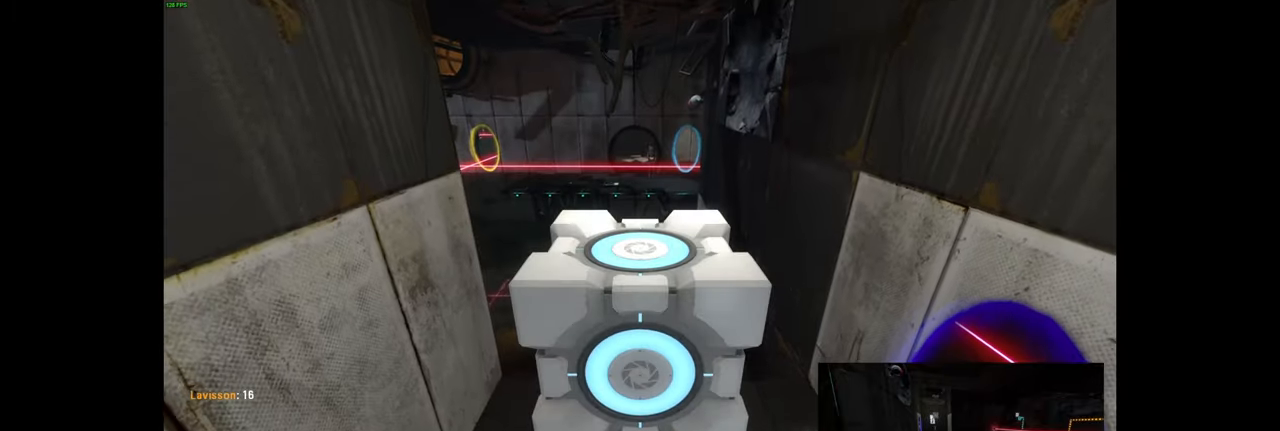
{"keys": ["w"], "mouse": [], "events": [[317, "space", "down"], [417, "space", "up"], [450, "w", "down"]]}